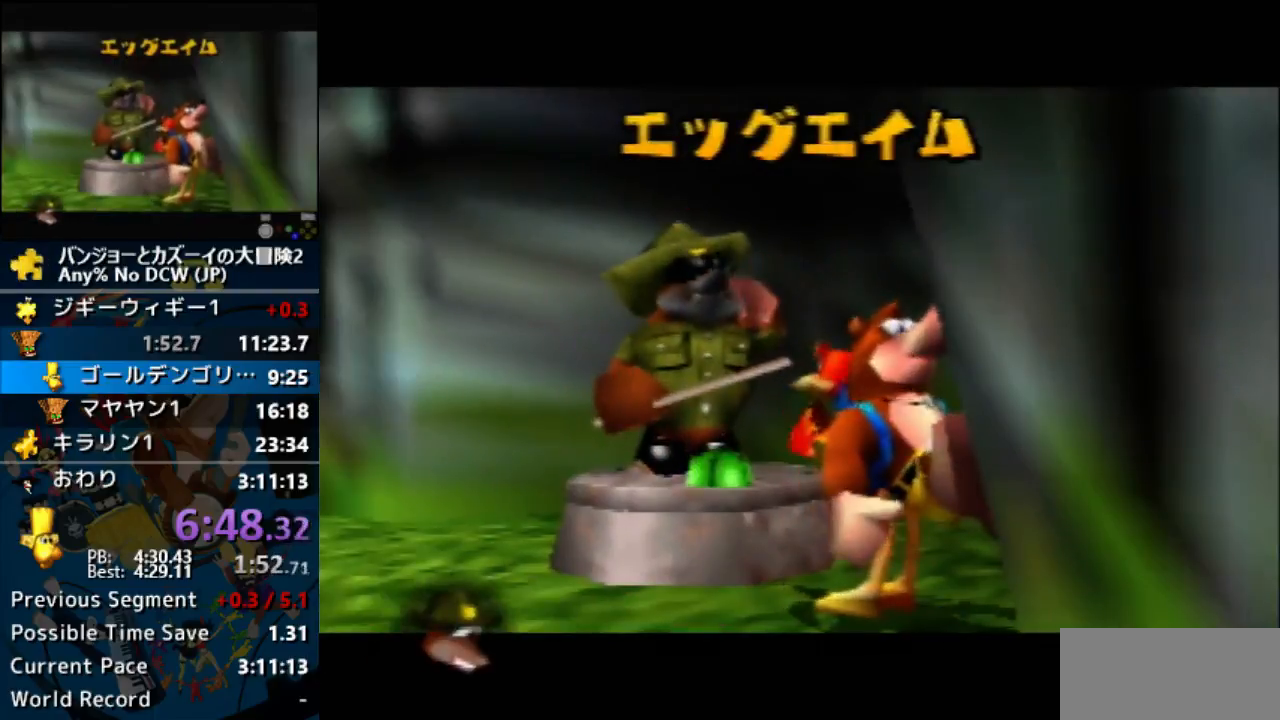
Gameplay with a controller (Nintendo layout); each line is a JSON object with the inputs held at the frame after it. "events" lists button and stick changes between this image and that frame as [ms after this image, input, new state], when the widget could be followed in between. Not read: B C_LEFT C_RIGHT L1 L3 R1 R3.
{"buttons": ["A"], "left_stick": "center", "events": []}
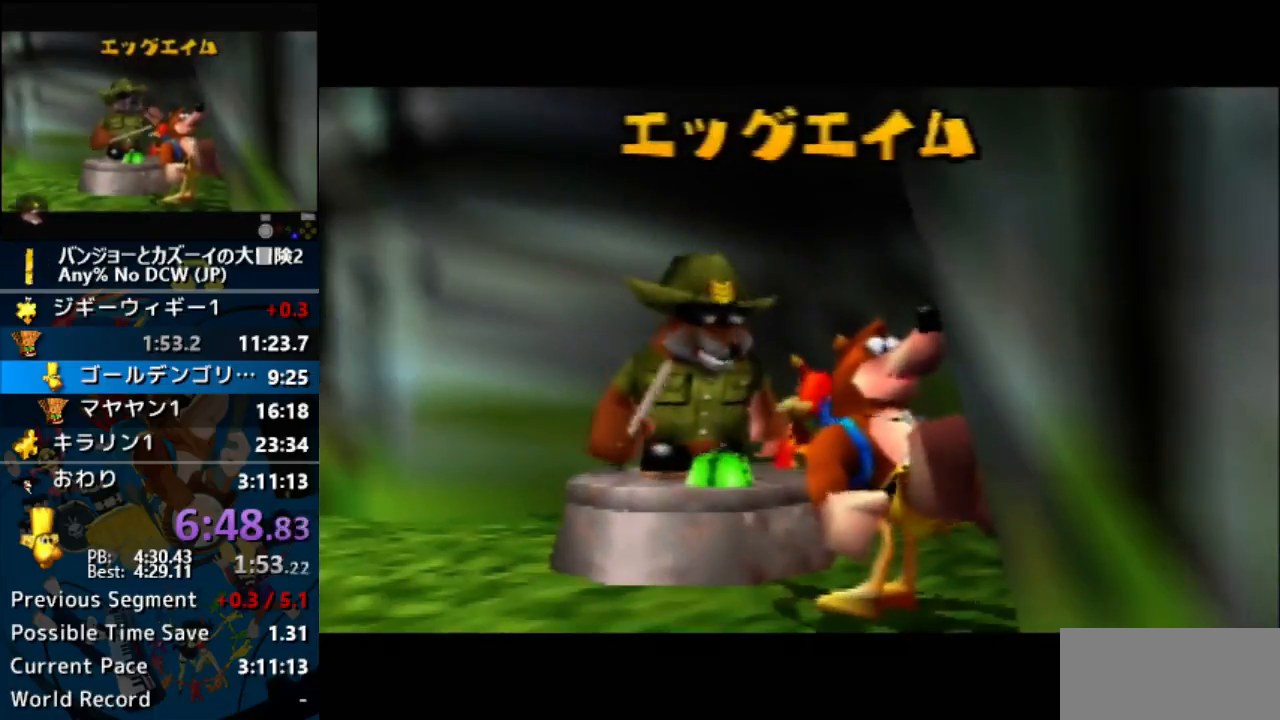
{"buttons": ["A"], "left_stick": "center", "events": []}
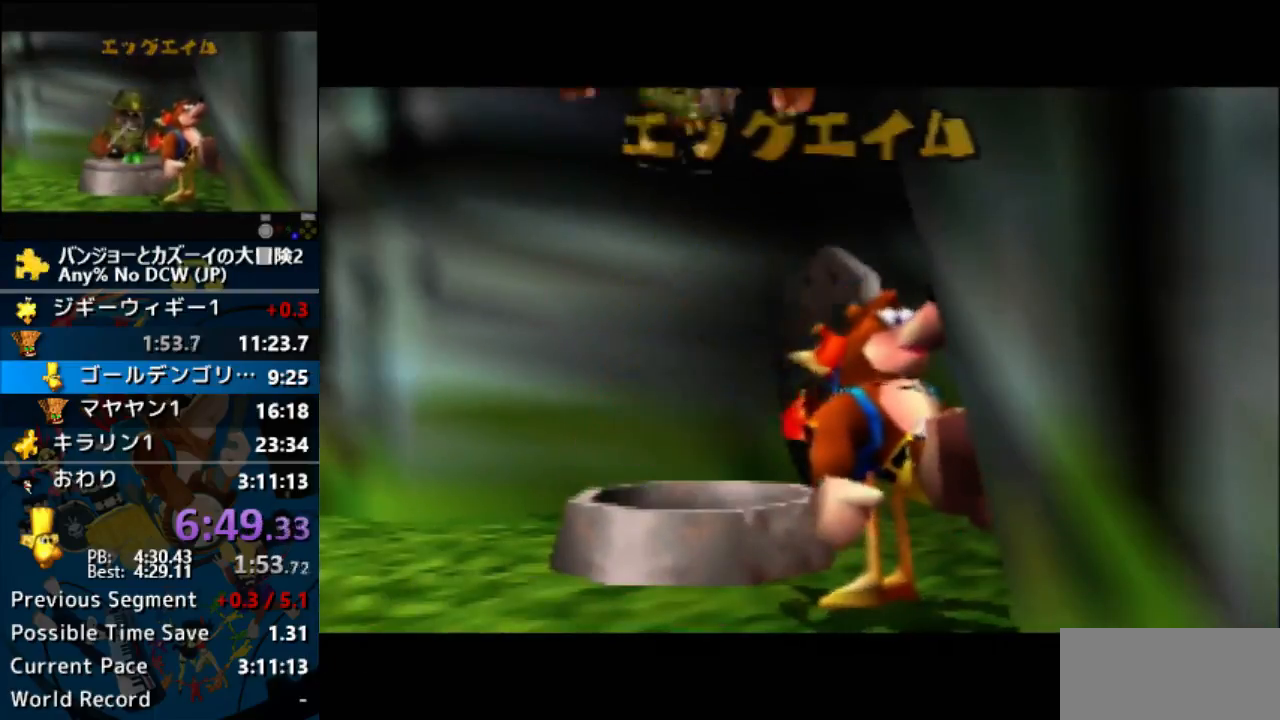
{"buttons": ["A"], "left_stick": "center", "events": []}
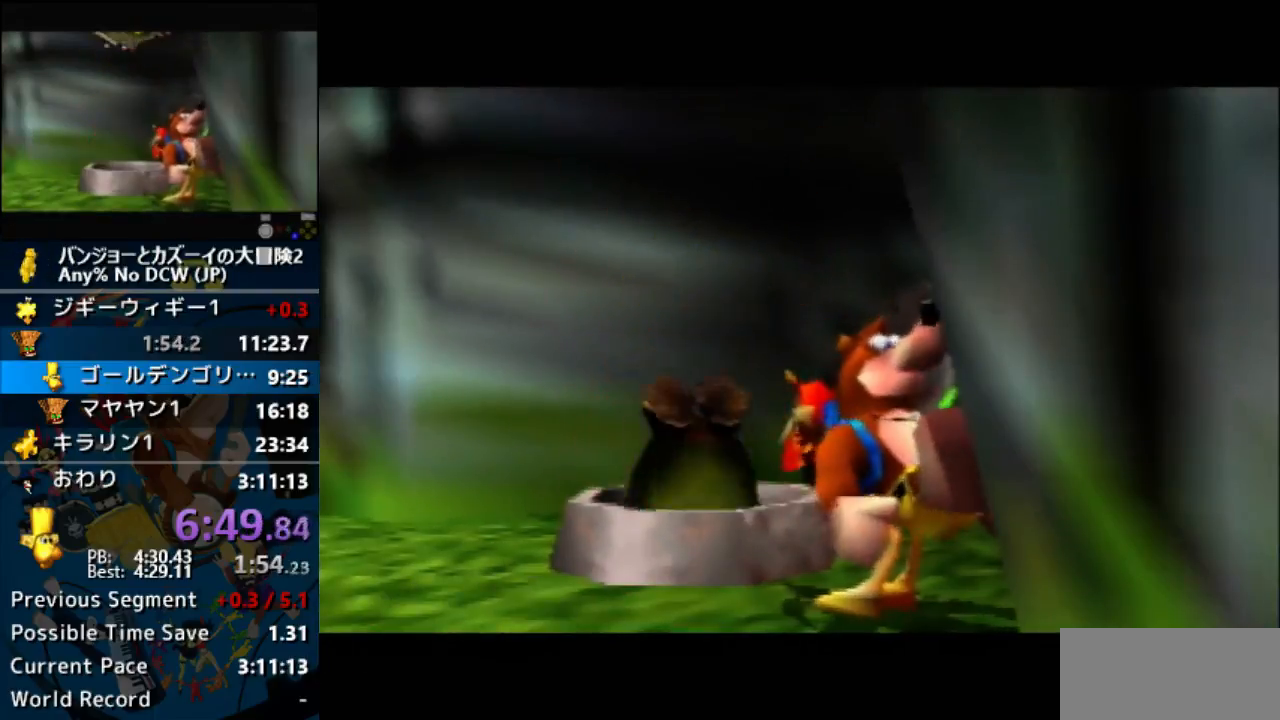
{"buttons": ["A"], "left_stick": "center", "events": []}
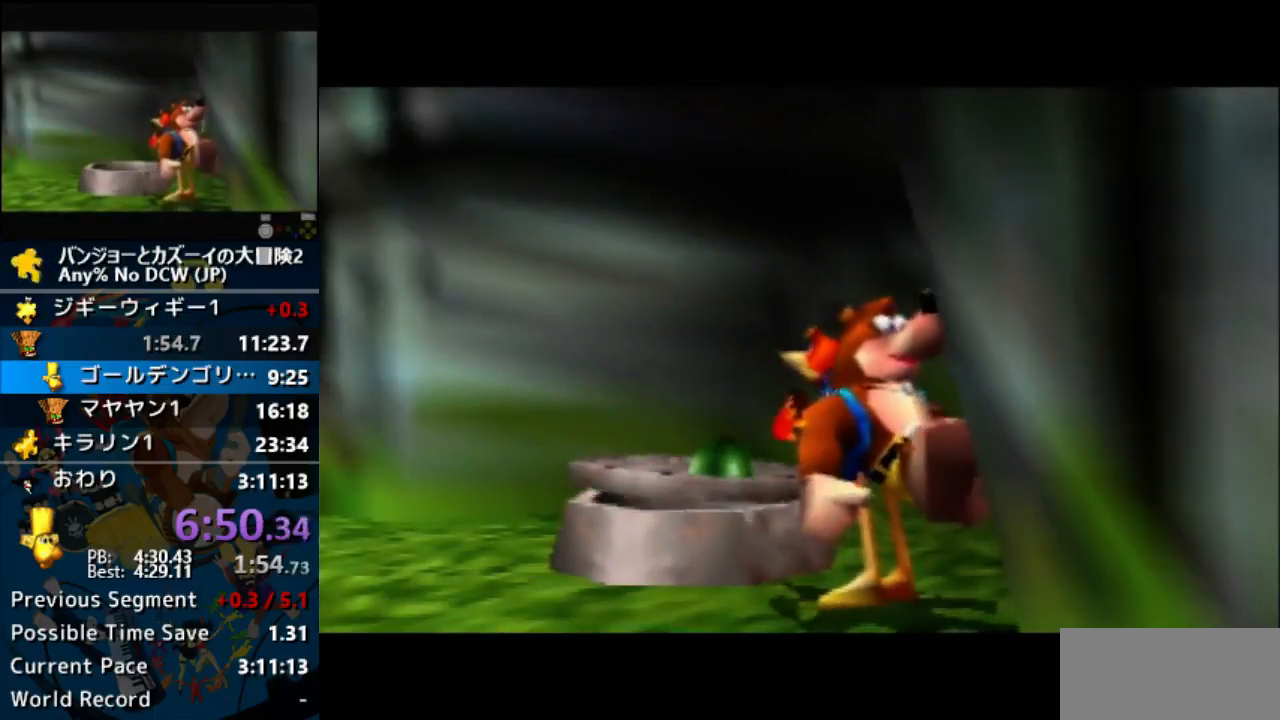
{"buttons": ["A"], "left_stick": "center", "events": []}
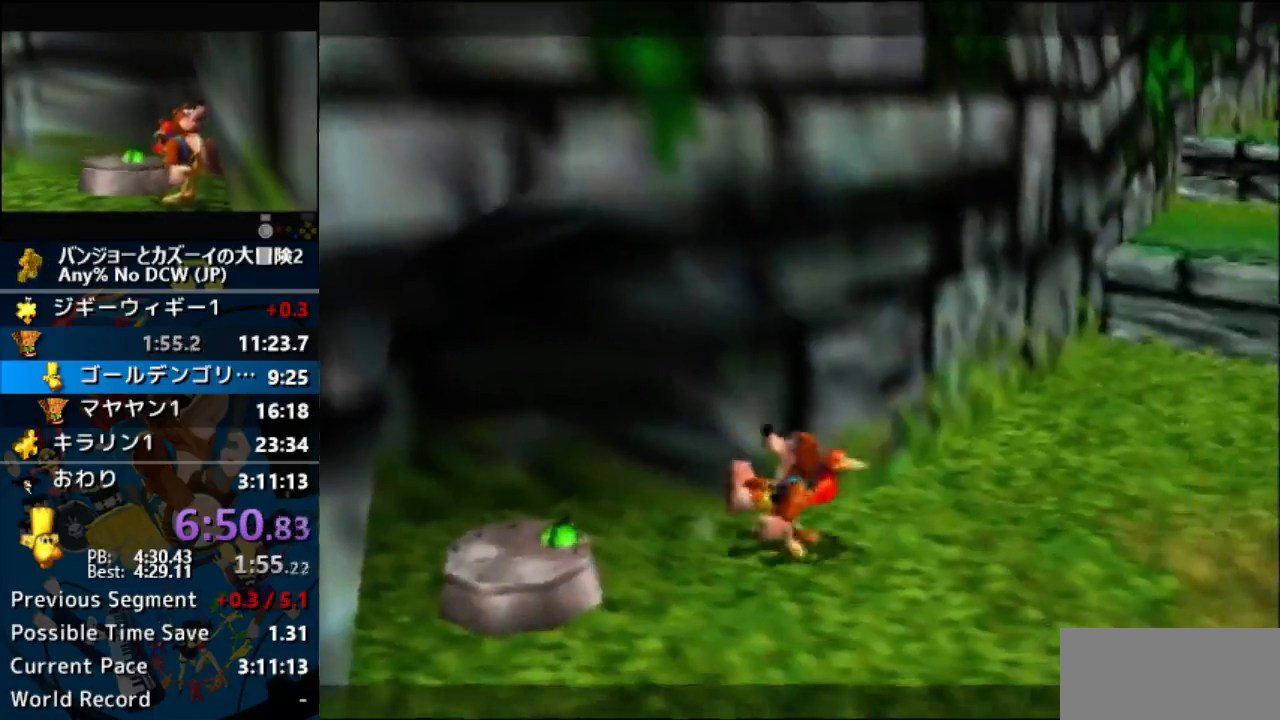
{"buttons": ["A"], "left_stick": "center", "events": []}
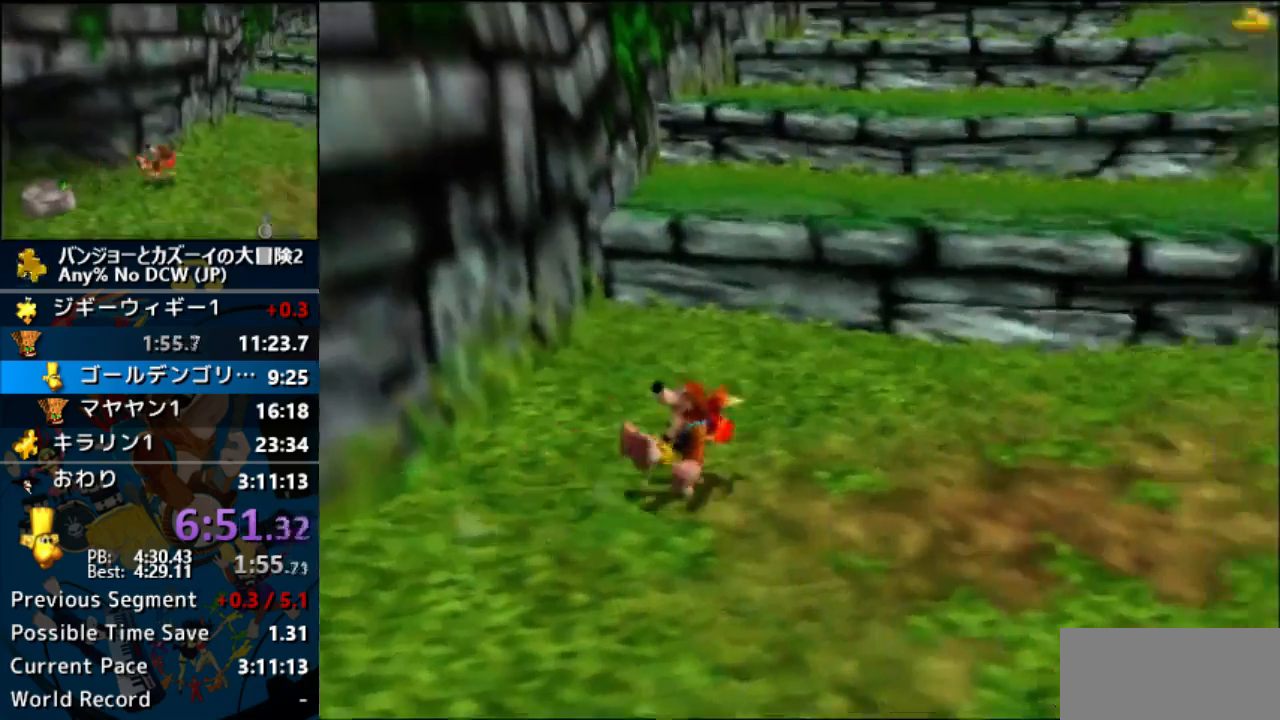
{"buttons": ["A"], "left_stick": "center", "events": []}
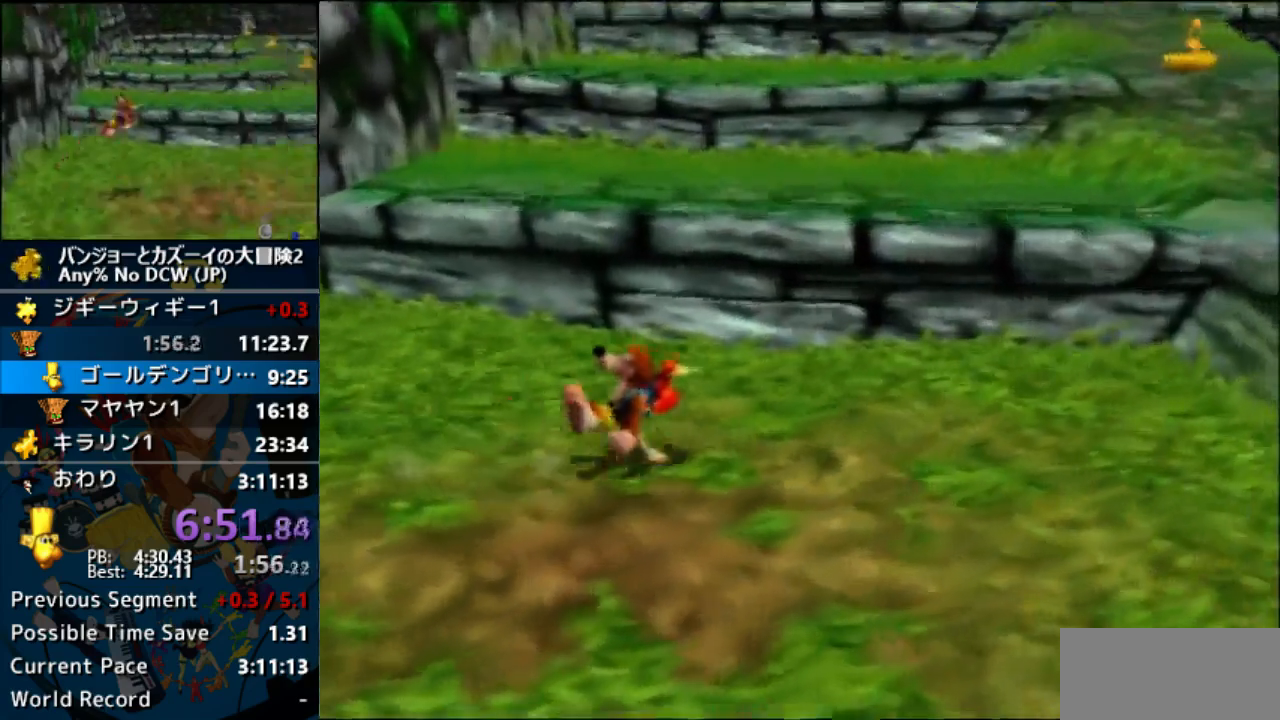
{"buttons": ["A"], "left_stick": "center", "events": []}
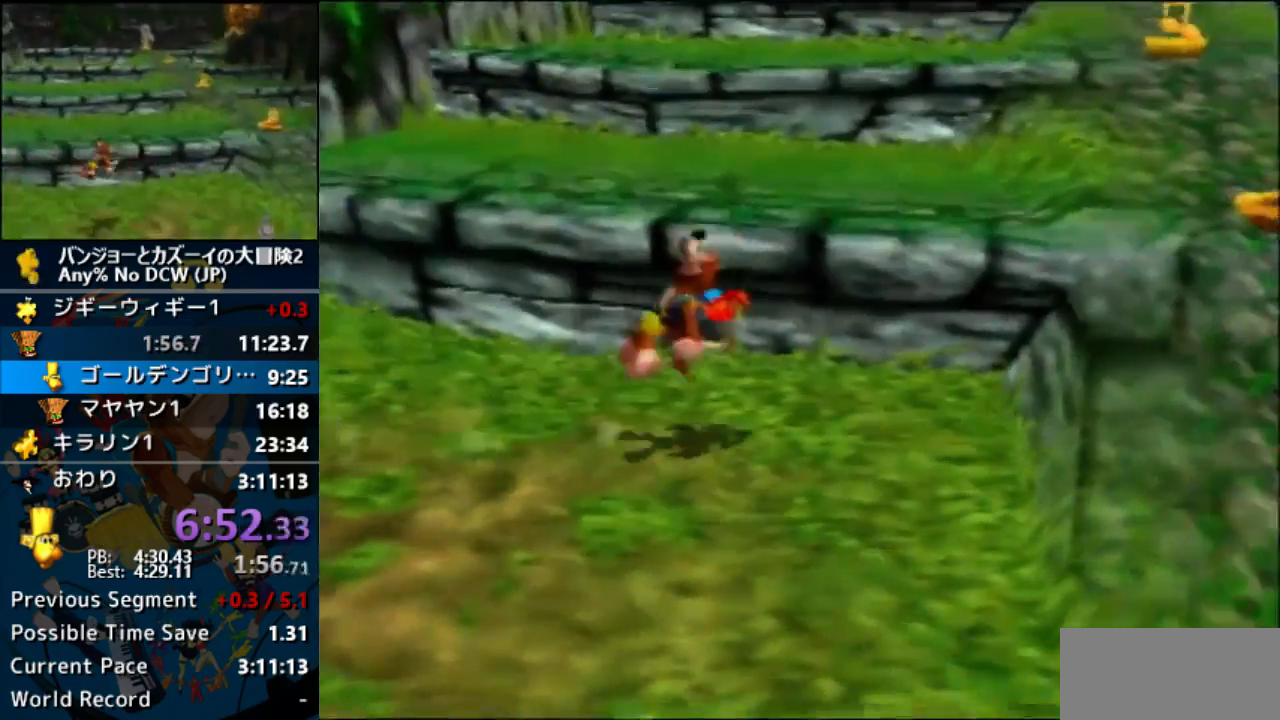
{"buttons": ["A"], "left_stick": "center", "events": []}
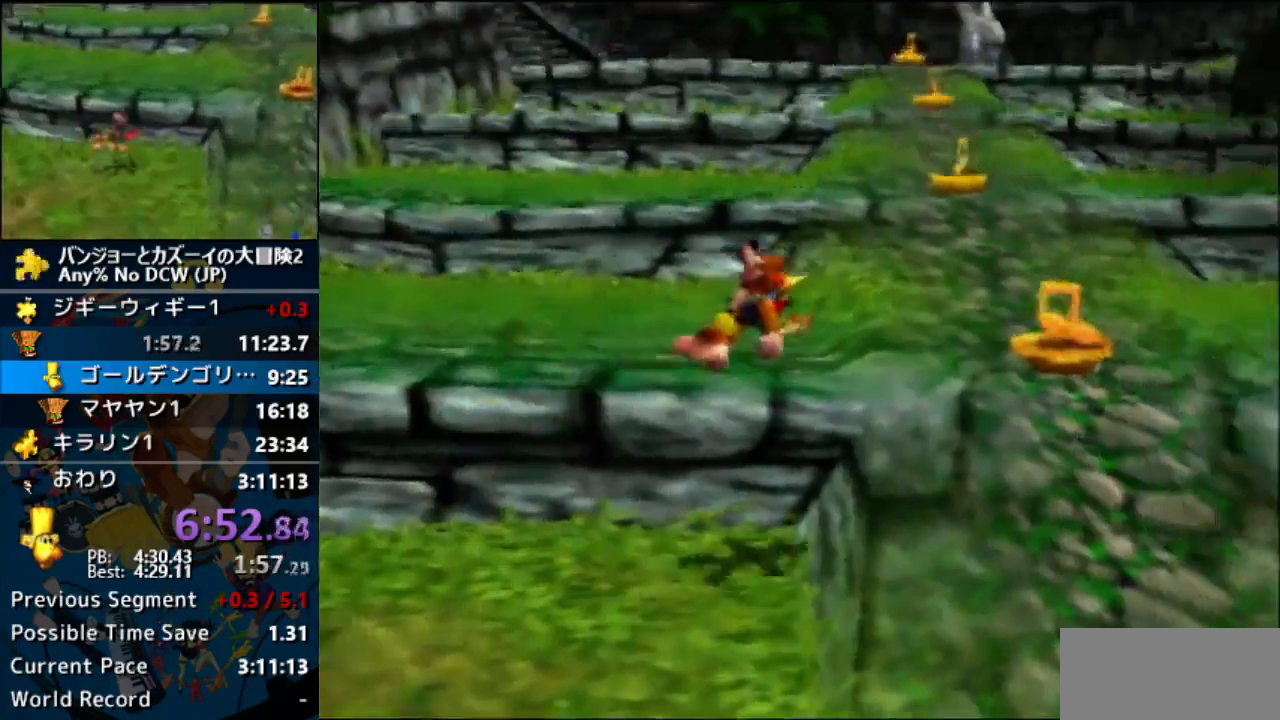
{"buttons": ["A"], "left_stick": "center", "events": []}
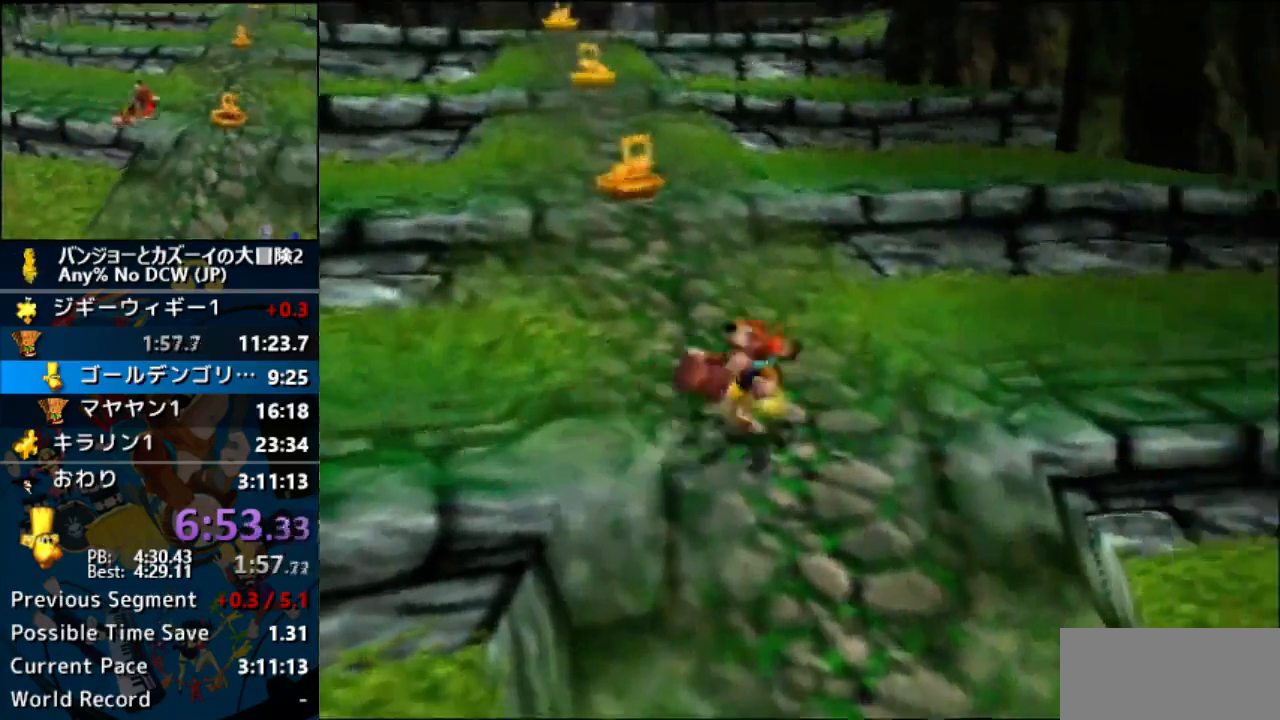
{"buttons": ["A"], "left_stick": "center"}
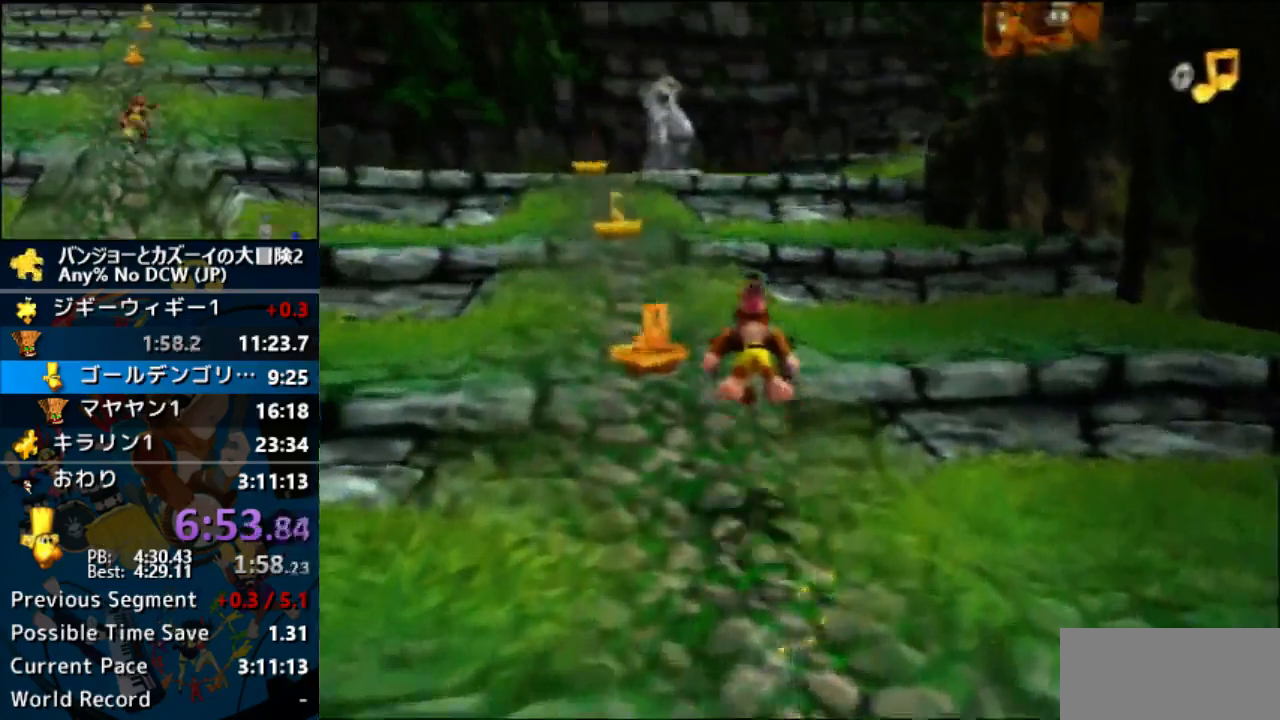
{"buttons": ["A"], "left_stick": "center", "events": []}
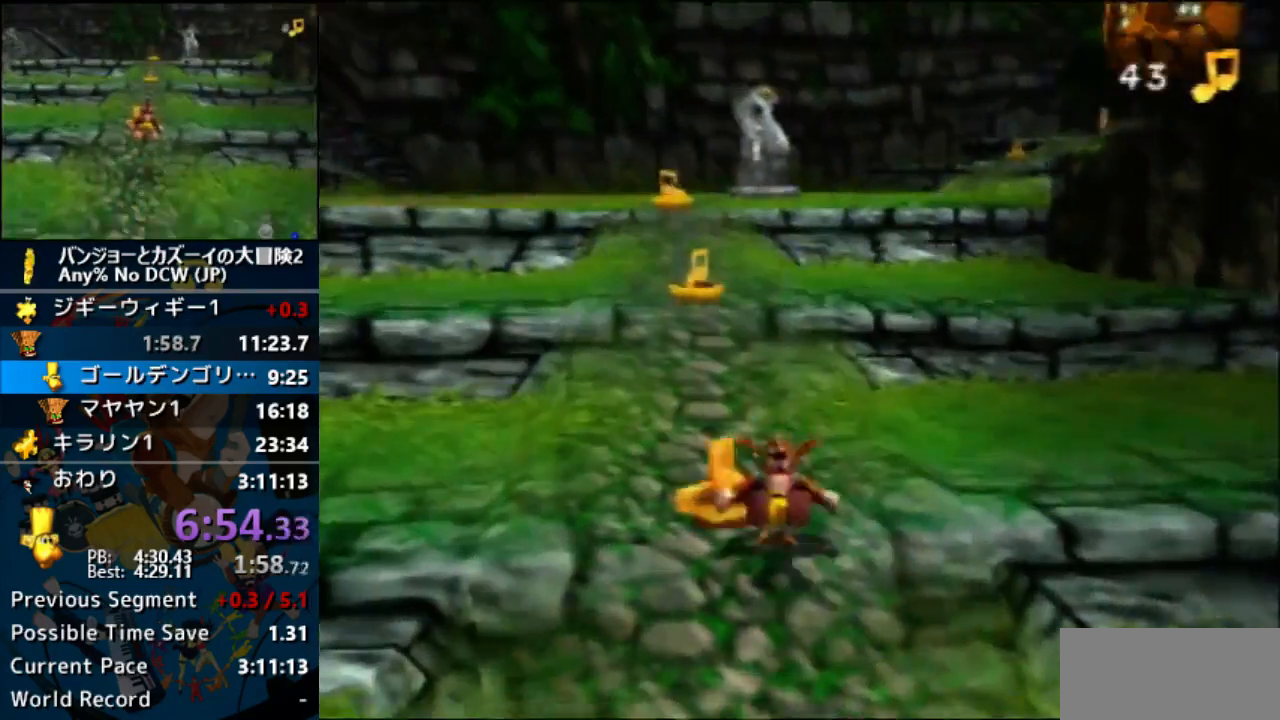
{"buttons": ["A"], "left_stick": "center"}
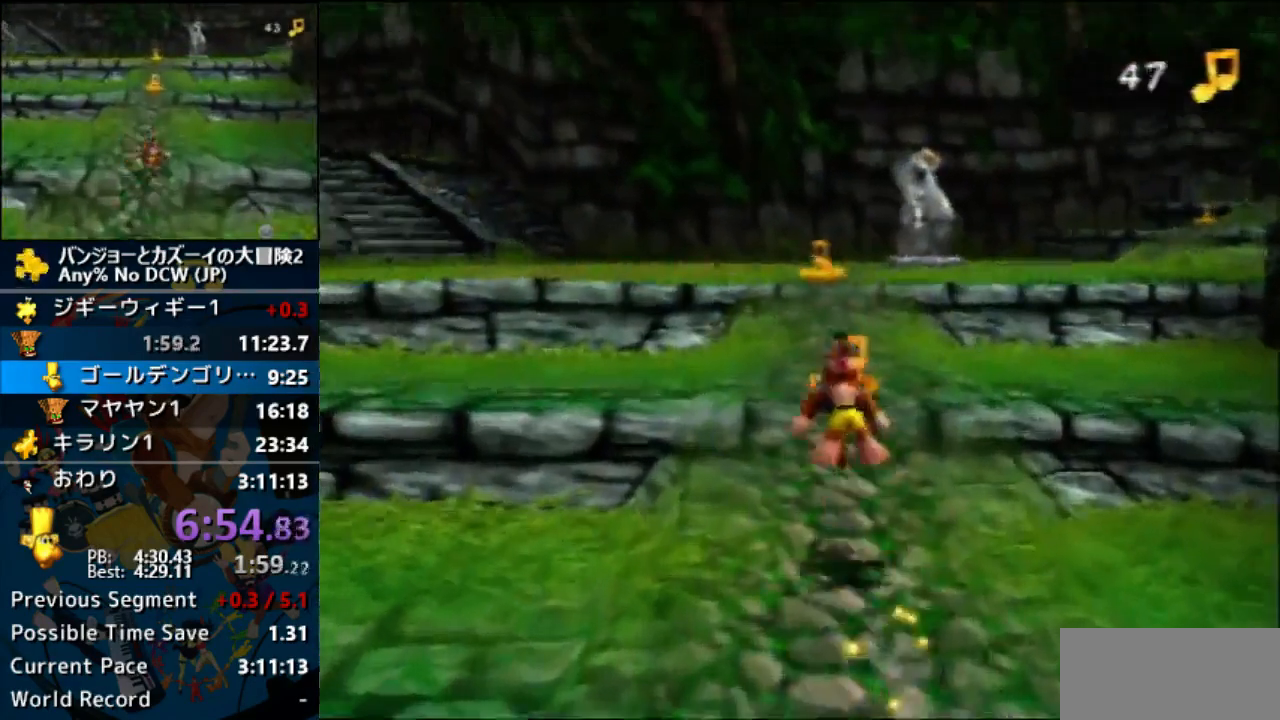
{"buttons": ["A"], "left_stick": "center"}
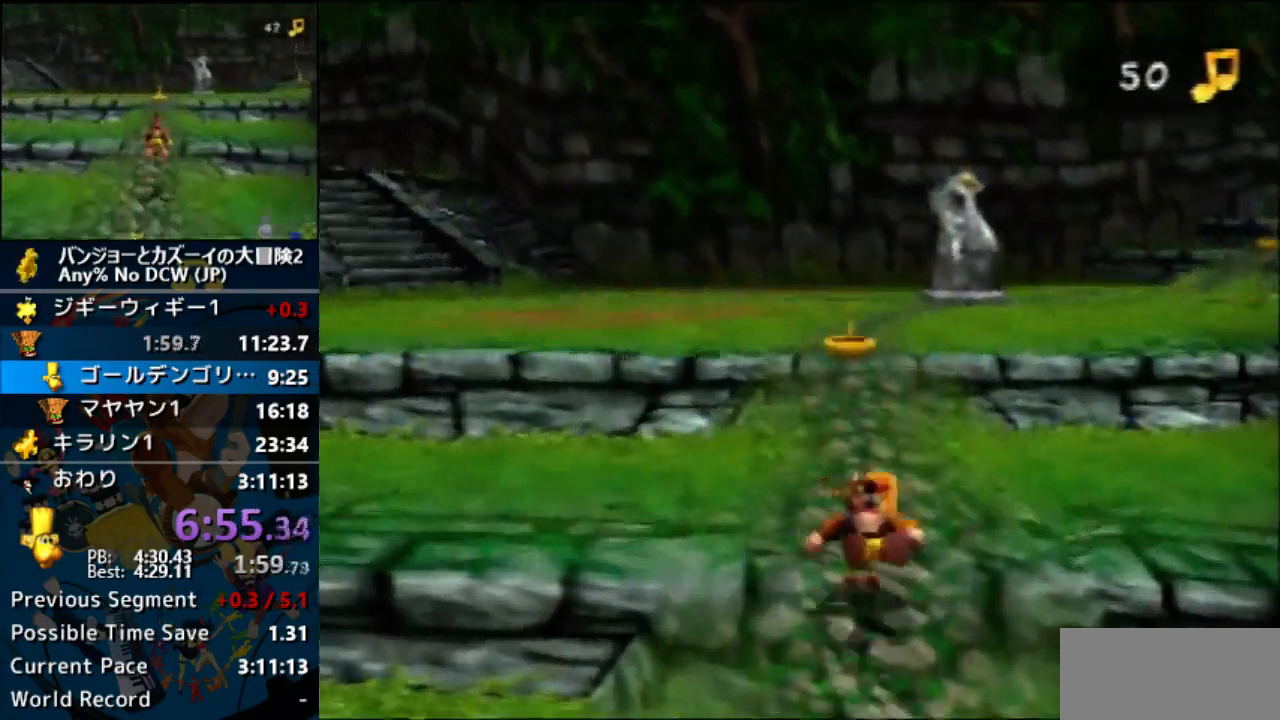
{"buttons": ["A"], "left_stick": "center"}
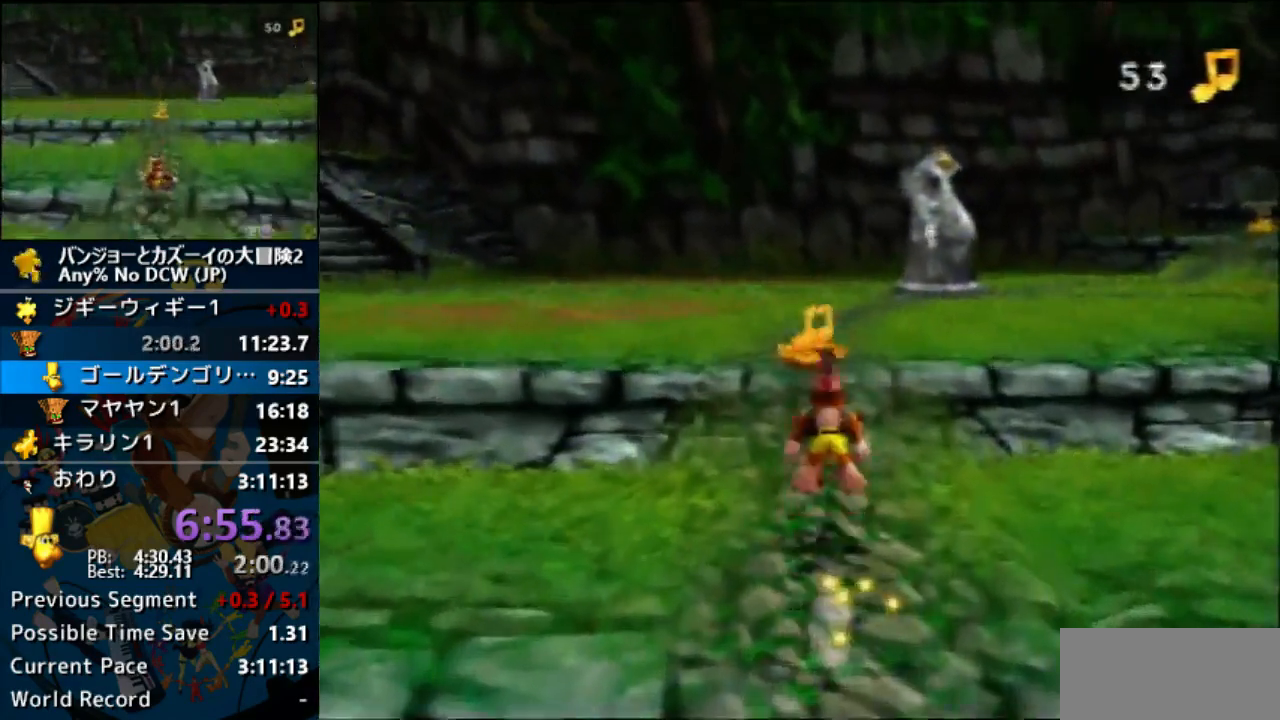
{"buttons": ["A"], "left_stick": "center", "events": []}
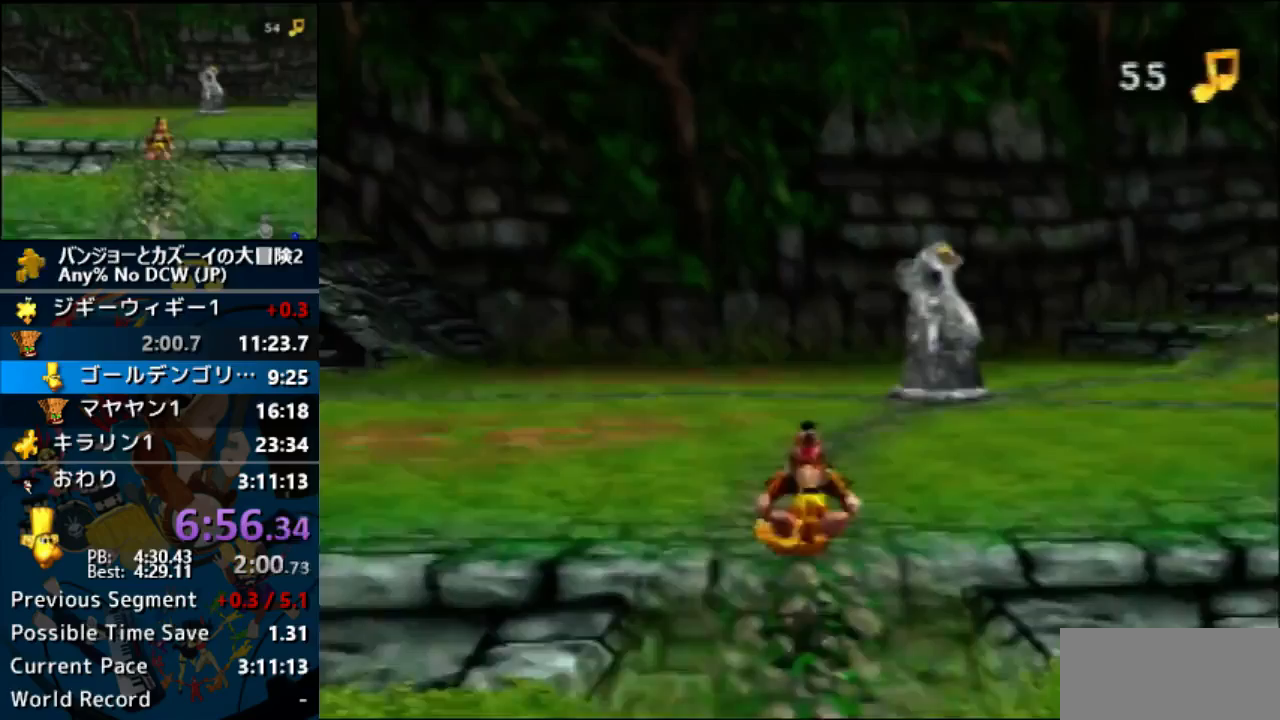
{"buttons": ["A"], "left_stick": "center", "events": []}
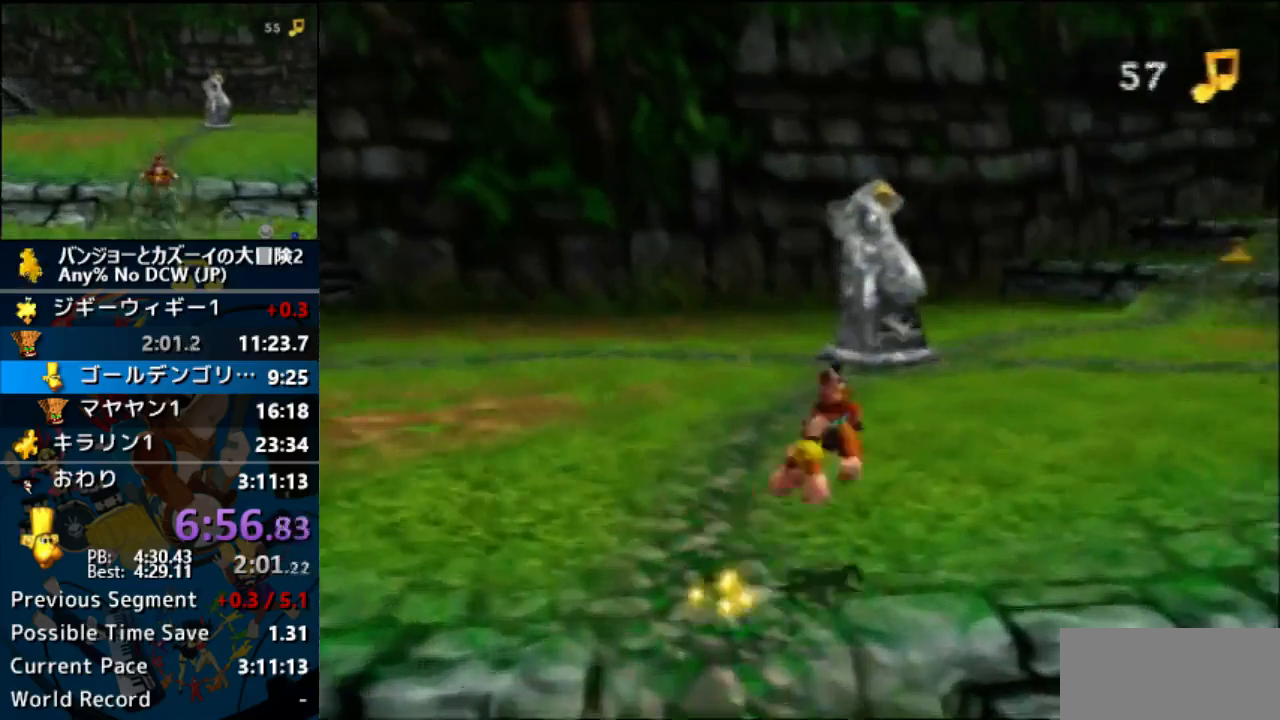
{"buttons": ["A"], "left_stick": "center", "events": []}
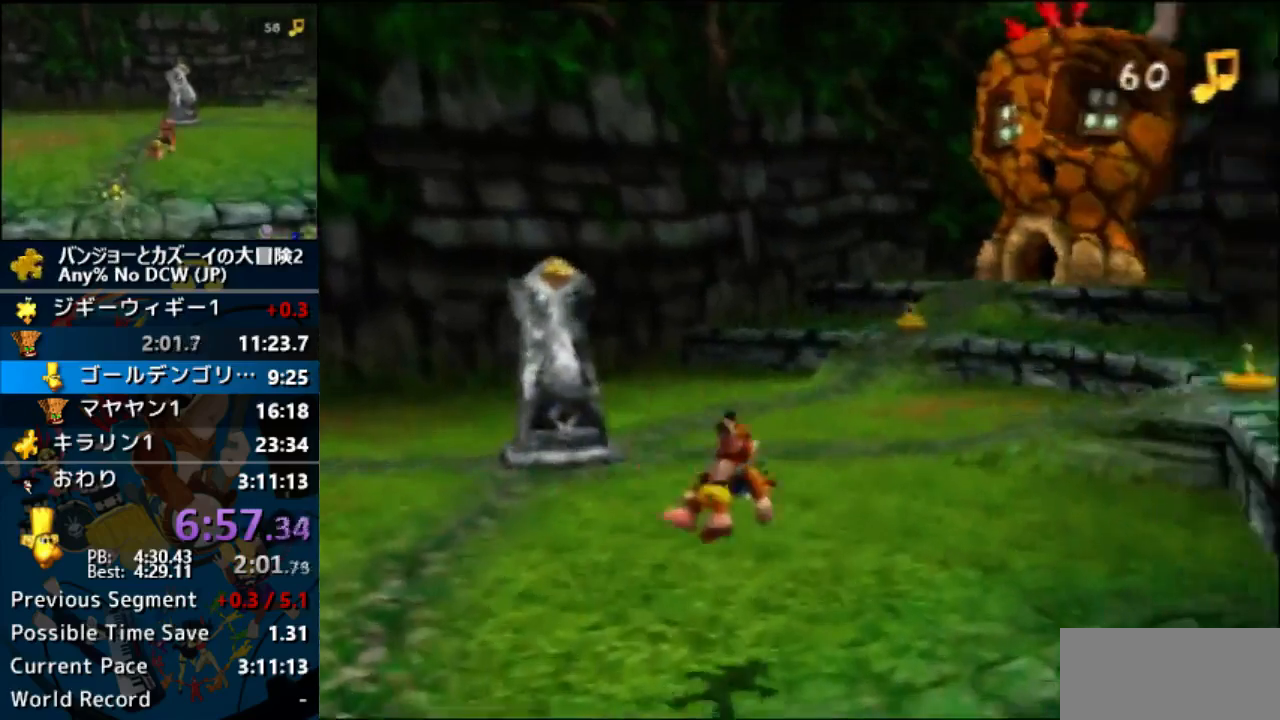
{"buttons": ["A"], "left_stick": "center", "events": []}
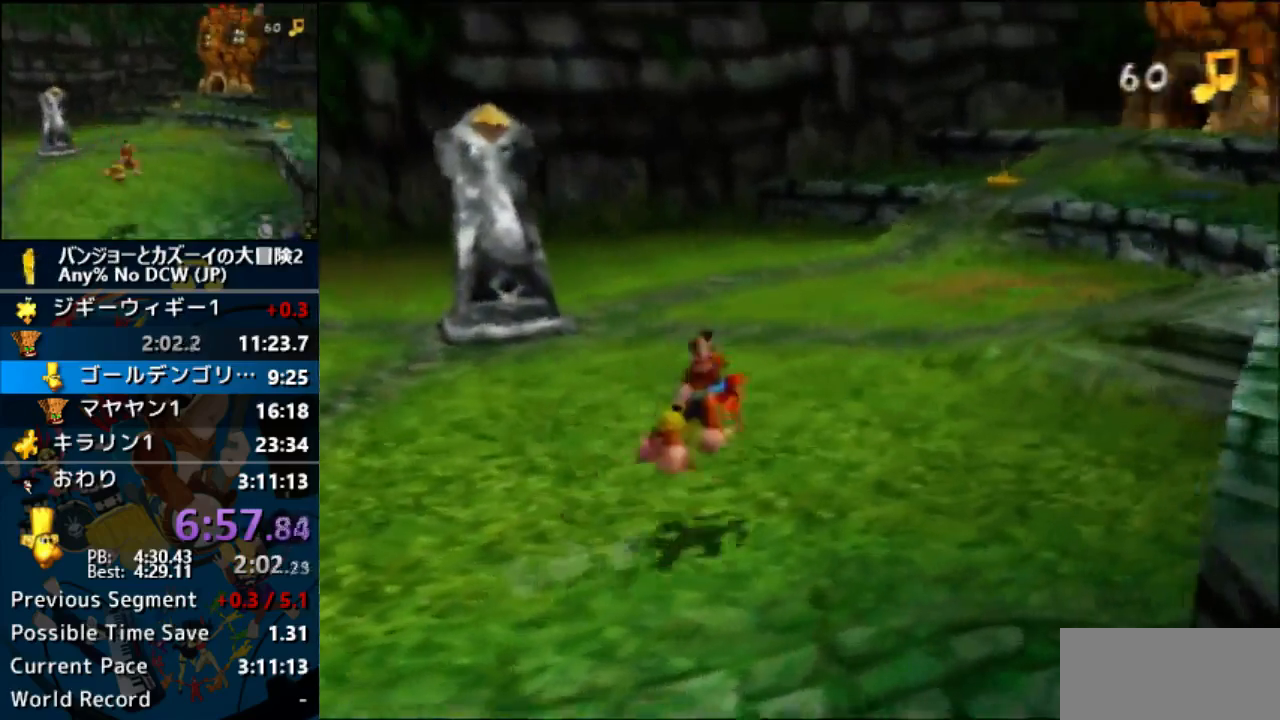
{"buttons": ["A"], "left_stick": "center", "events": []}
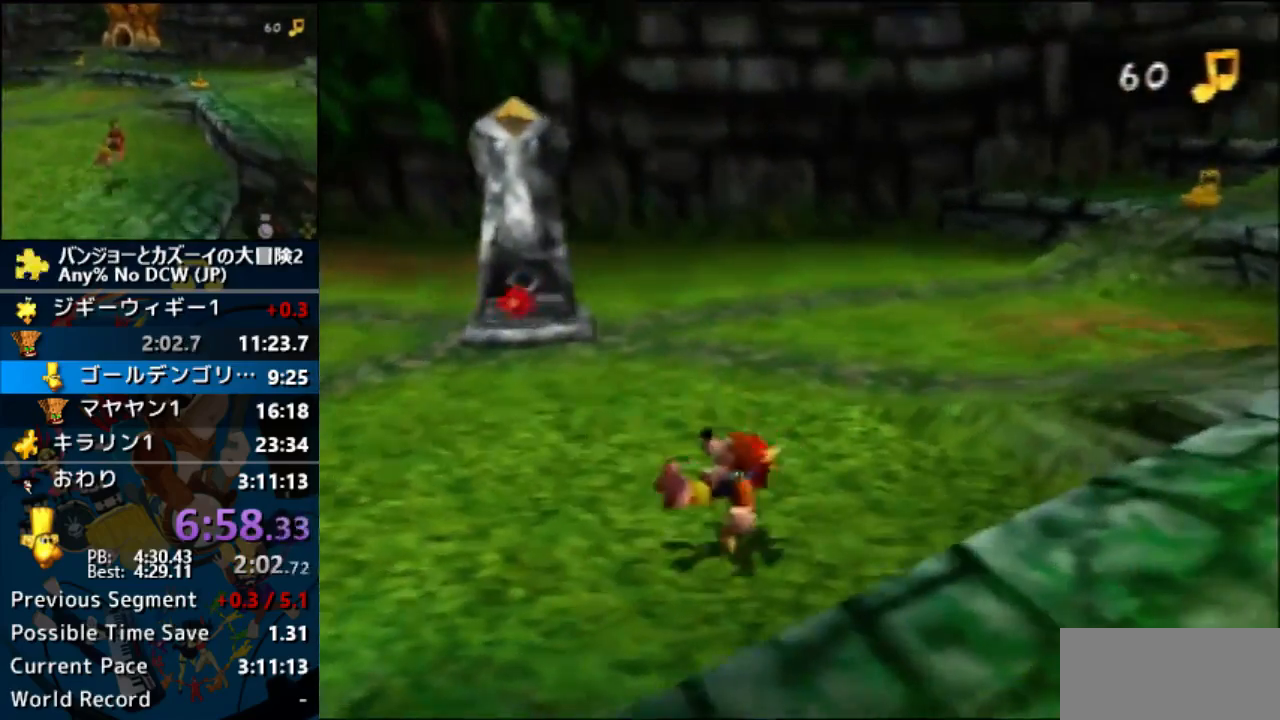
{"buttons": ["A"], "left_stick": "center", "events": []}
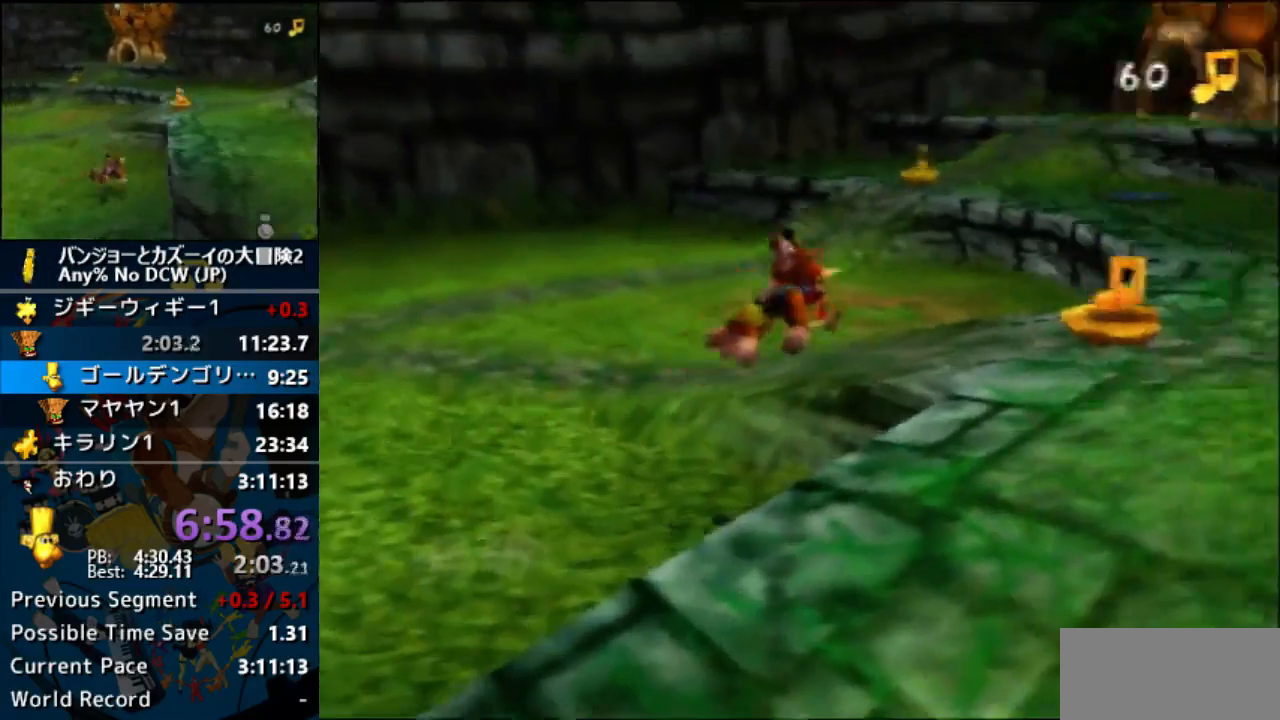
{"buttons": ["A"], "left_stick": "center", "events": []}
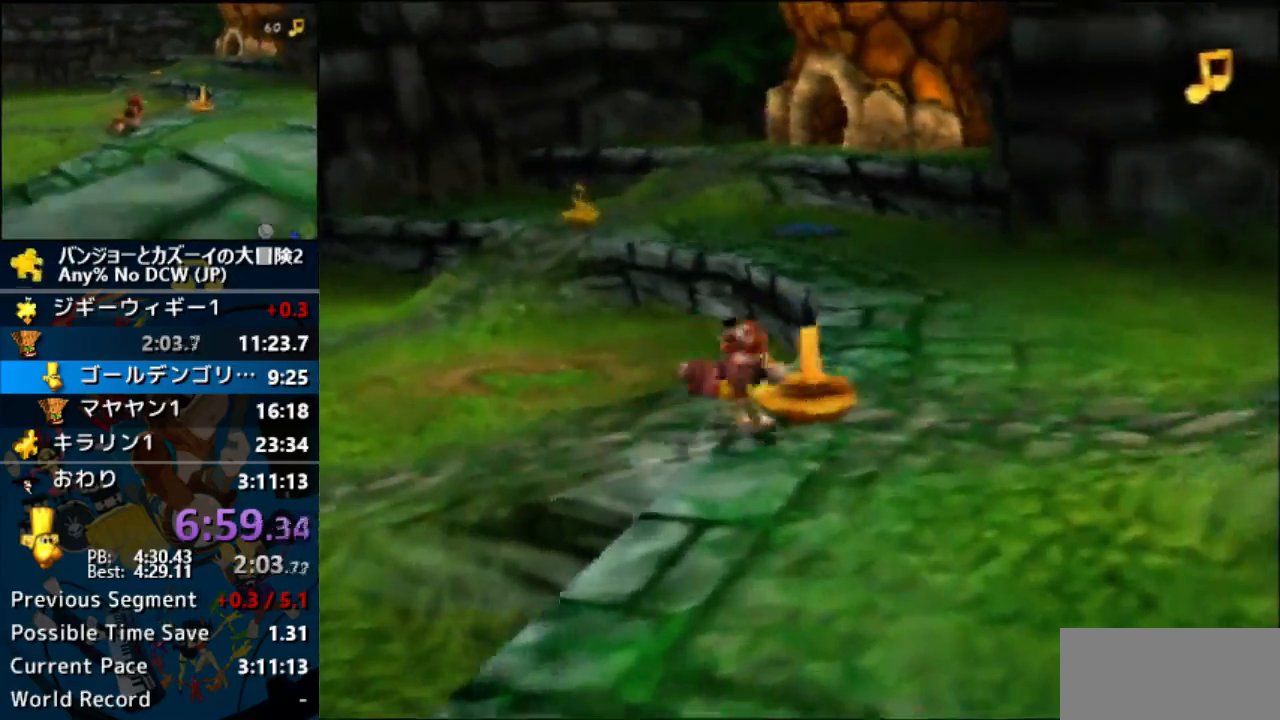
{"buttons": ["A"], "left_stick": "center", "events": []}
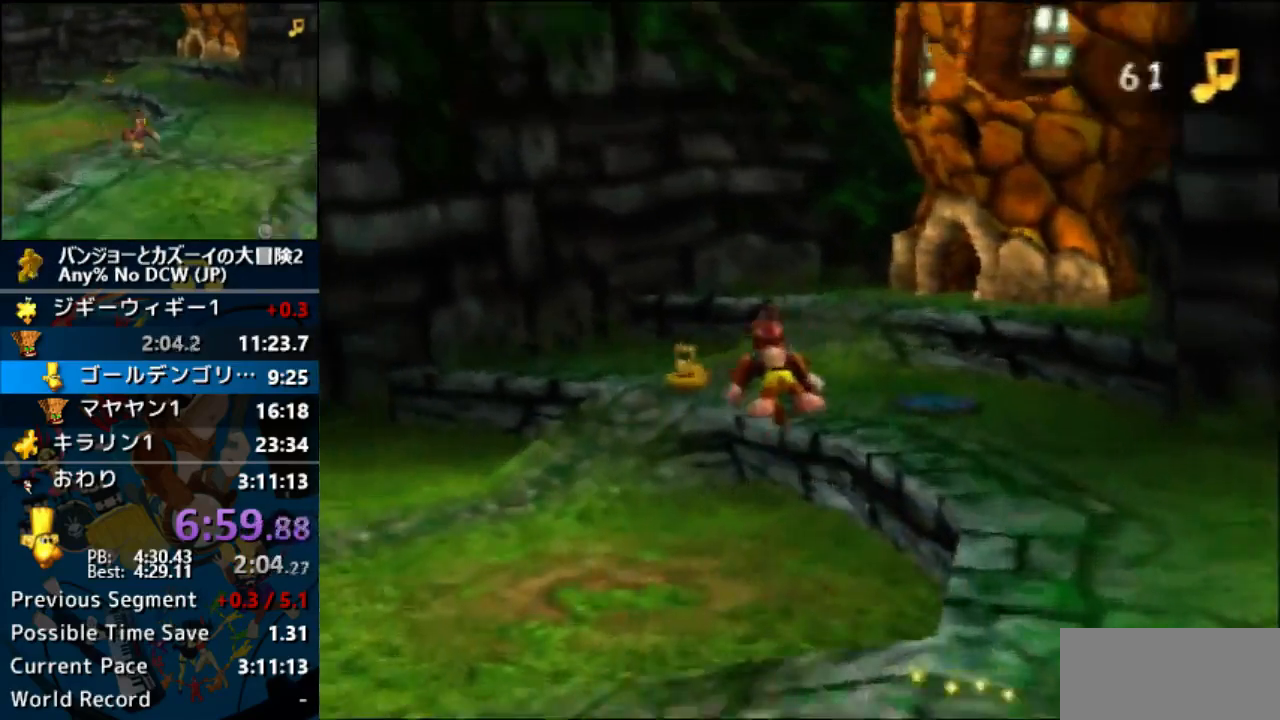
{"buttons": ["A"], "left_stick": "center", "events": []}
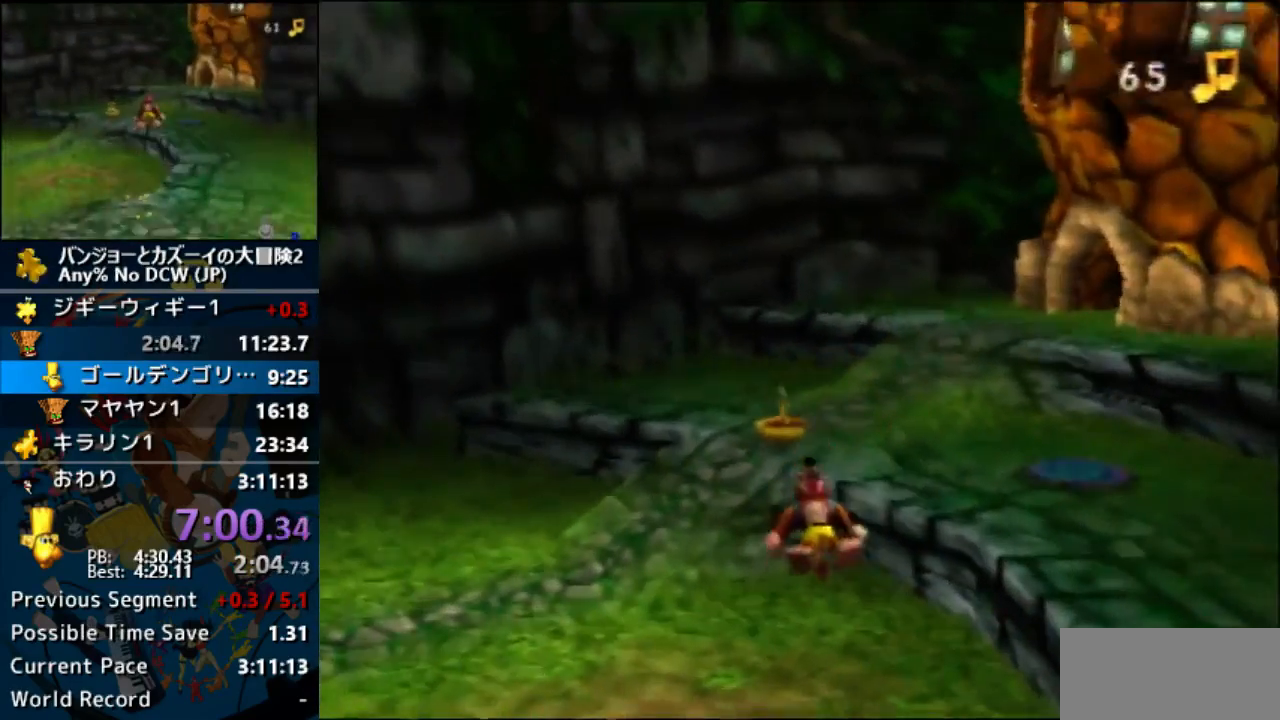
{"buttons": ["A"], "left_stick": "center", "events": []}
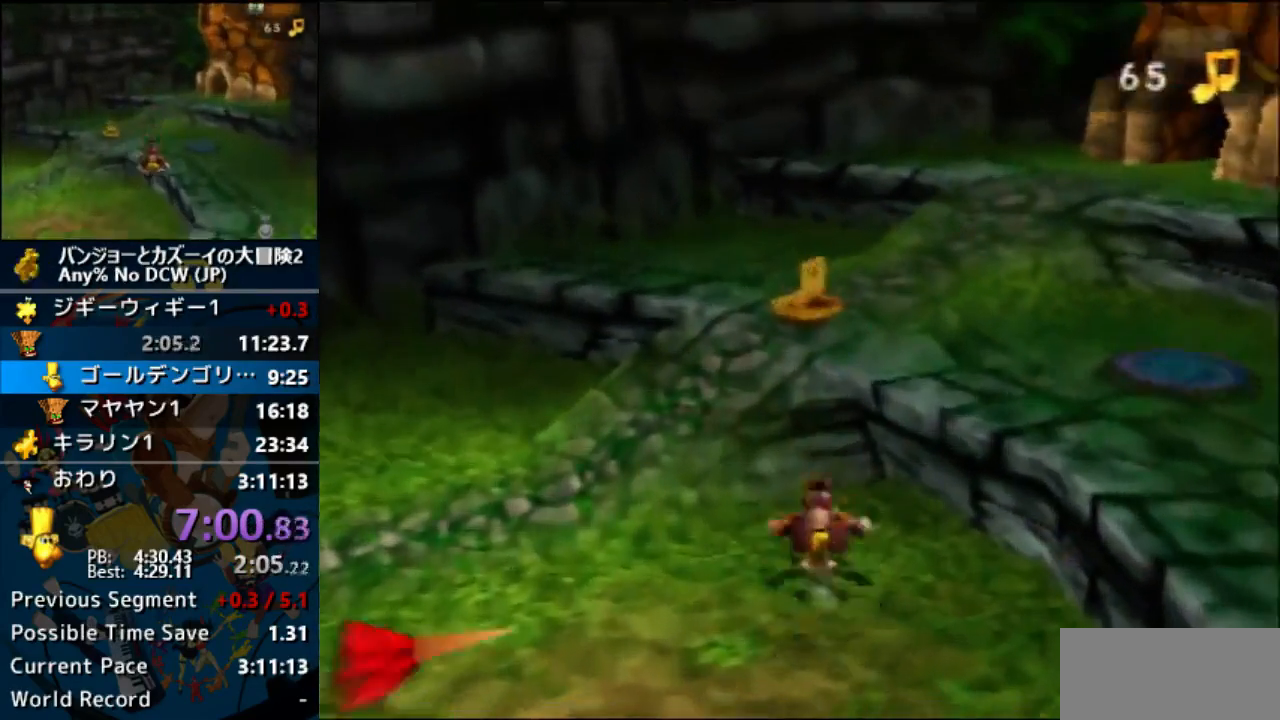
{"buttons": ["A"], "left_stick": "center", "events": []}
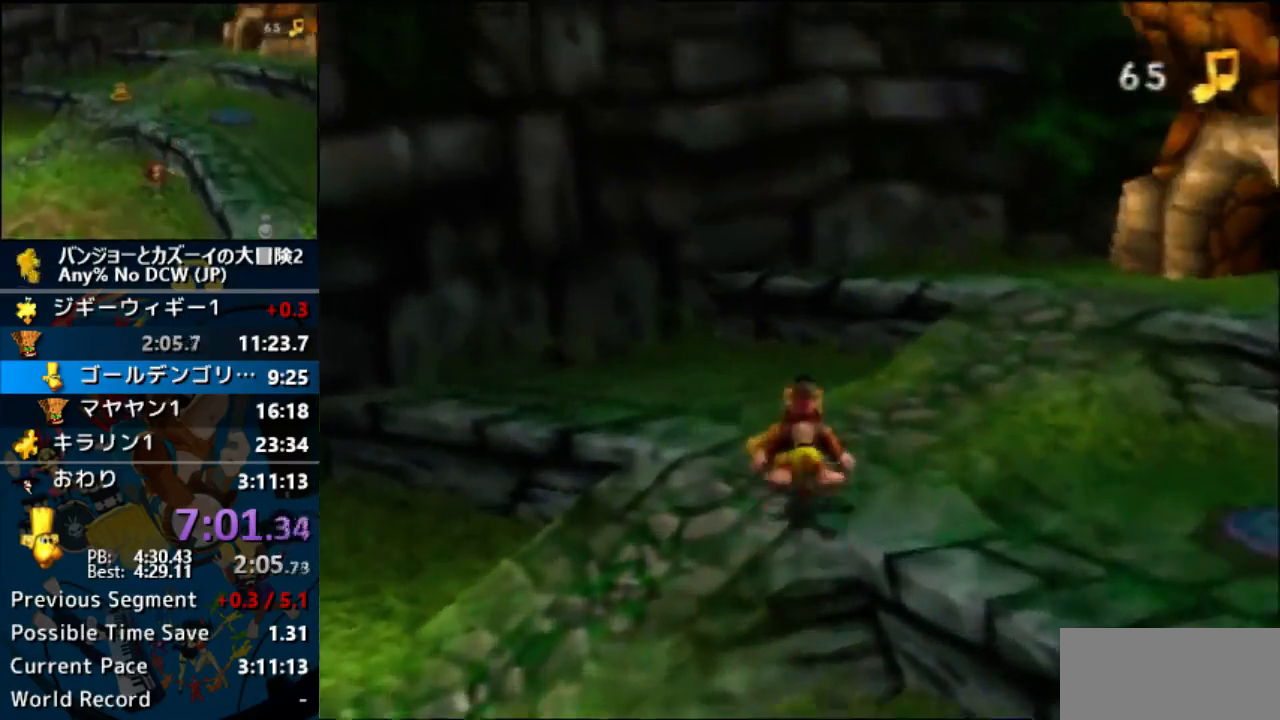
{"buttons": ["A"], "left_stick": "center", "events": []}
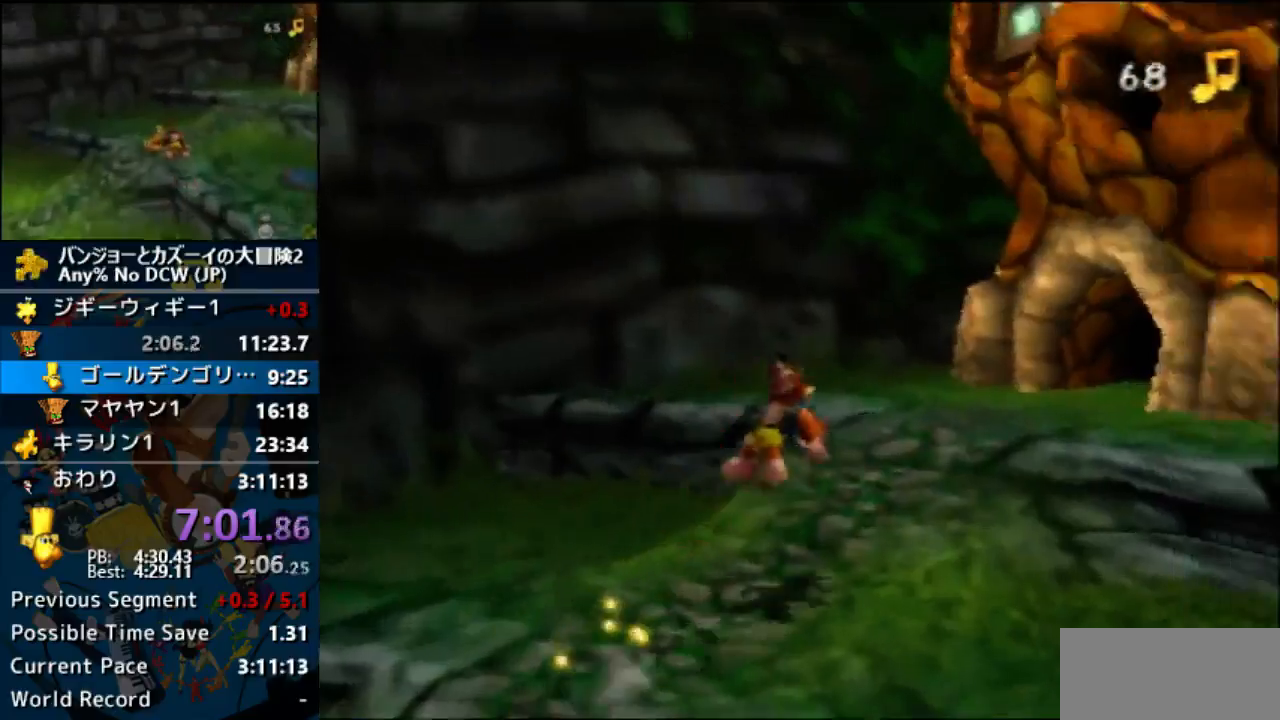
{"buttons": ["A"], "left_stick": "center", "events": []}
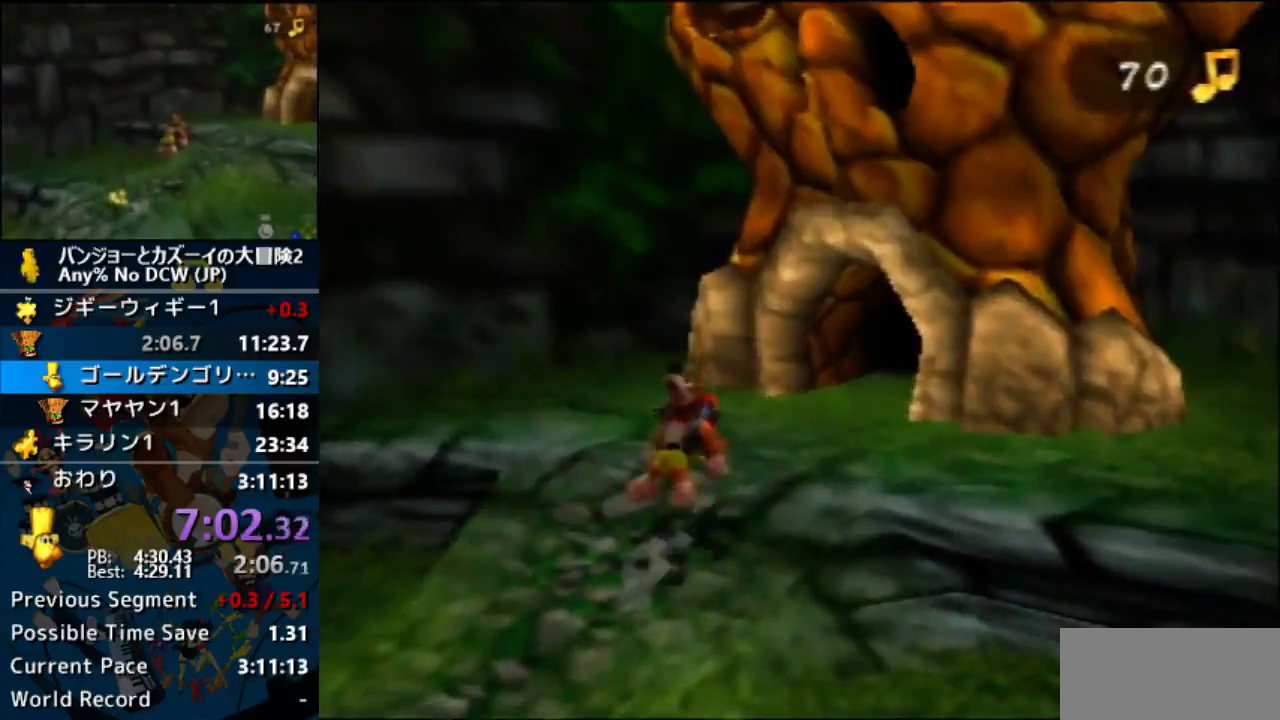
{"buttons": ["A"], "left_stick": "center", "events": []}